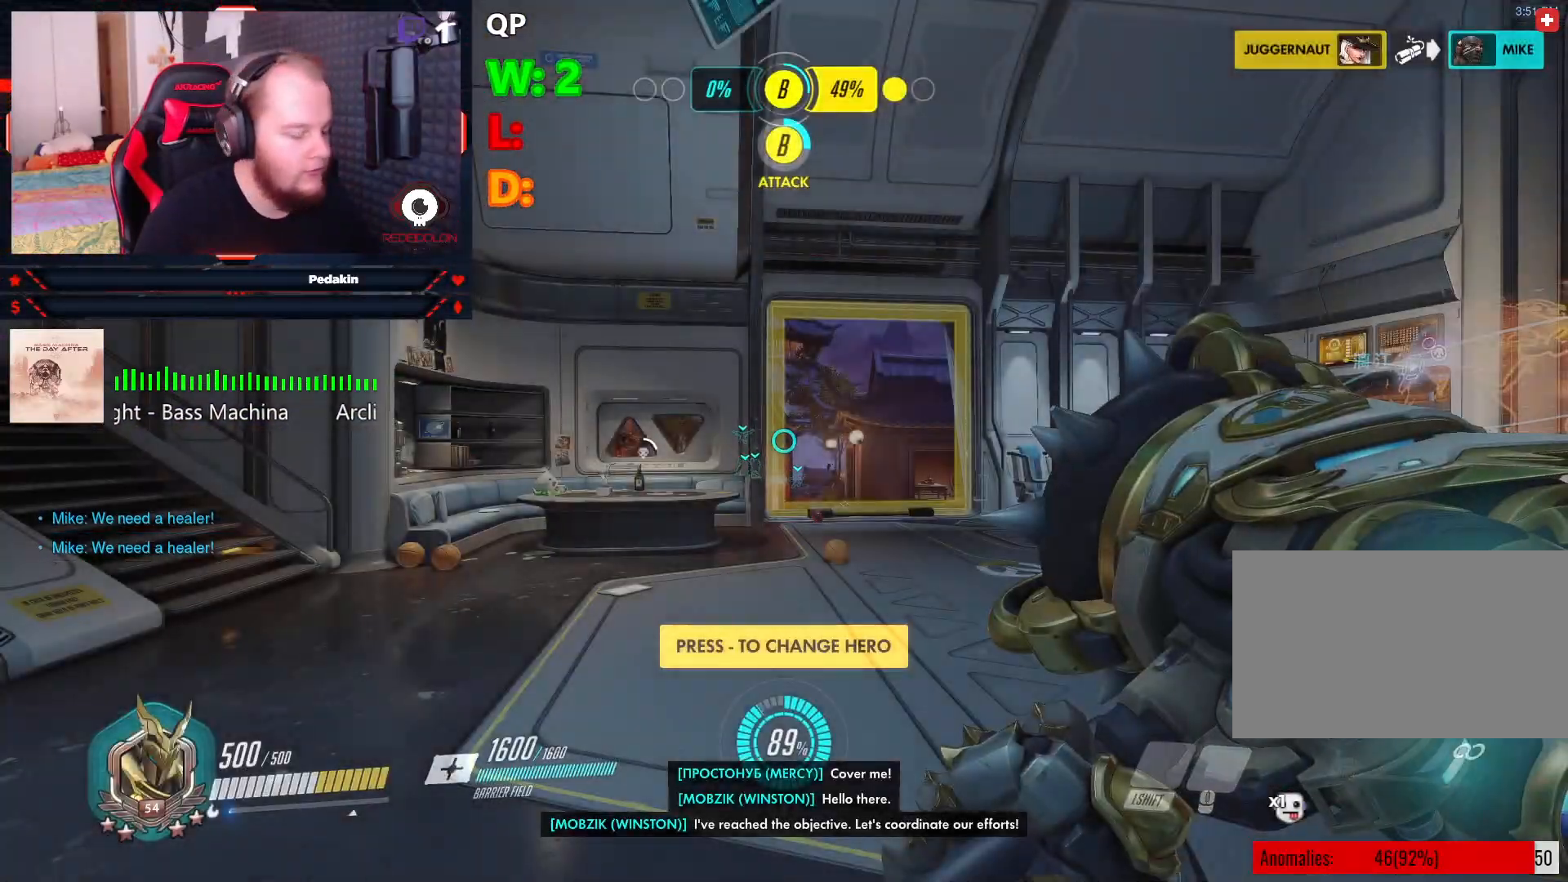
Gameplay with keyboard and mouse; each line is a JSON object with the keys and mouse buttons held at the frame after it. "events" lists presses ("down") and releases ("up") of "1", "2", "3", "4", "5", "a", "alt", "c", "caps_lock", "ctrl", "d", "e", "f", "g", "q", "r", "s", "shift", "space", "t", "v", "w", "x", "z", "mouse_left", "mouse_wheel" and "mouse_right" between this image and that frame as [ms after this image, input, new state], when the widget could be followed in between. "mouse_left", "mouse_wheel", "mouse_right" = the "left", "wheel", "right" buttons of the "mouse" list. No other keys are recorded. "wheel" means that the mouse wheel is clicked or scrolled. Not read: mouse_move tab.
{"keys": ["w"], "mouse": [], "events": [[291, "w", "down"]]}
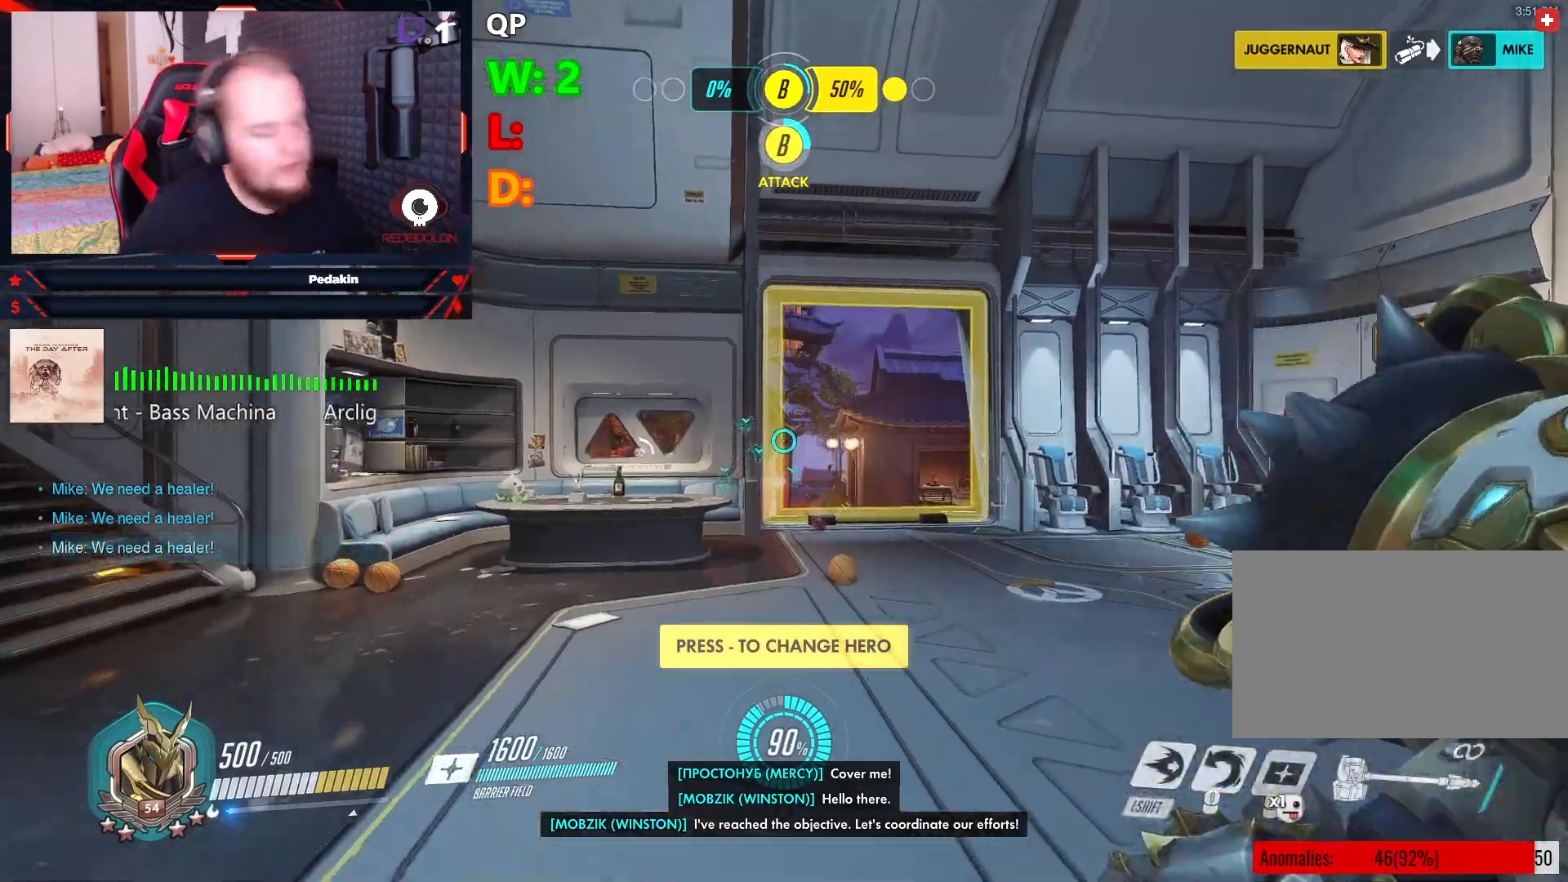
{"keys": ["w"], "mouse": [], "events": []}
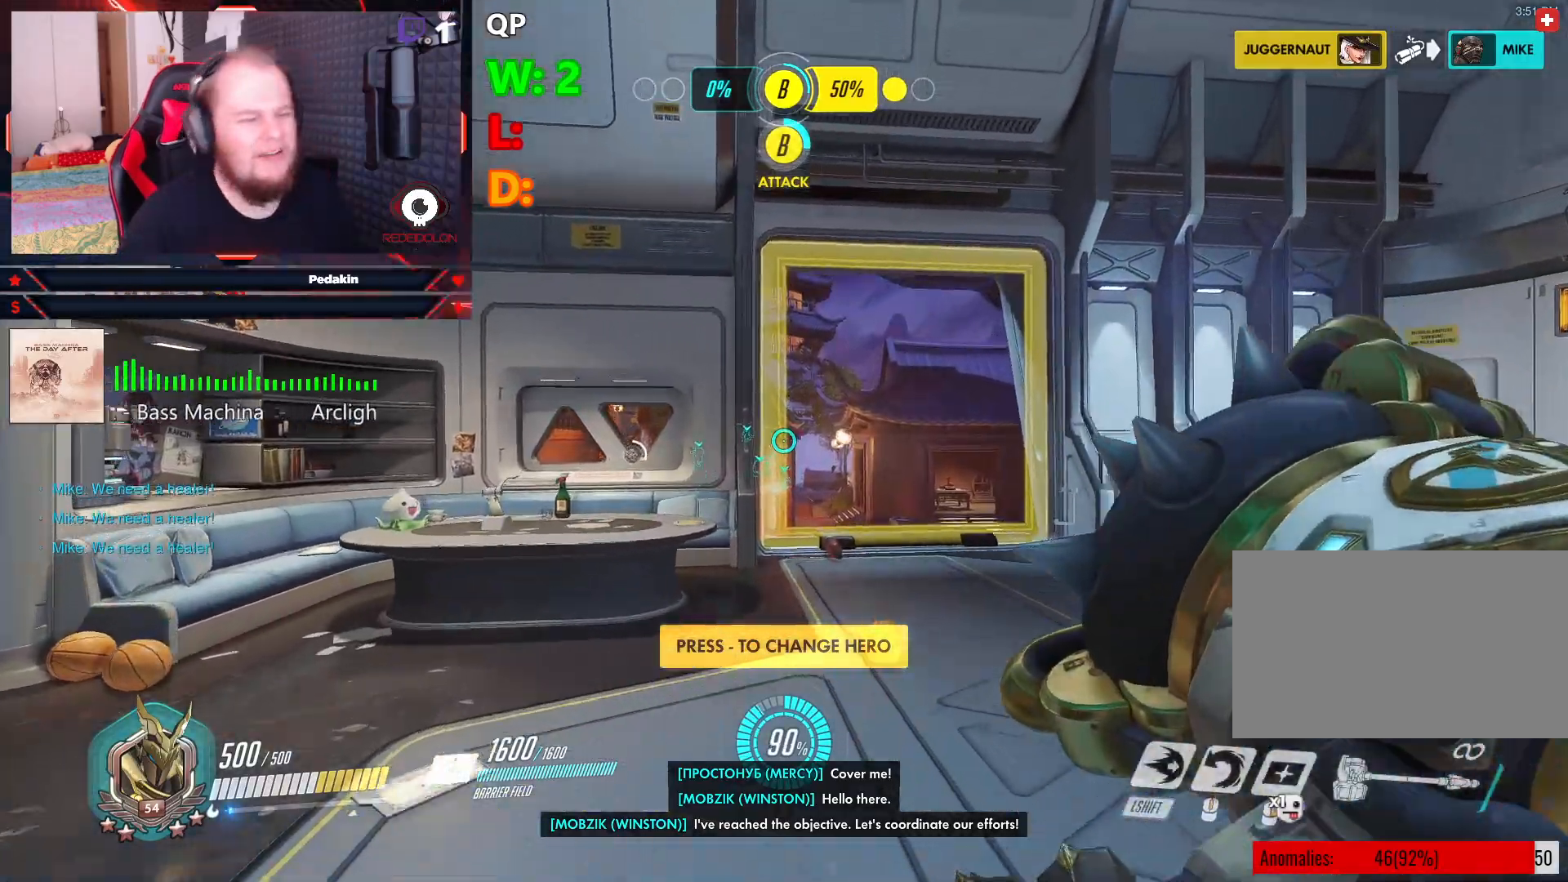
{"keys": ["w"], "mouse": [], "events": []}
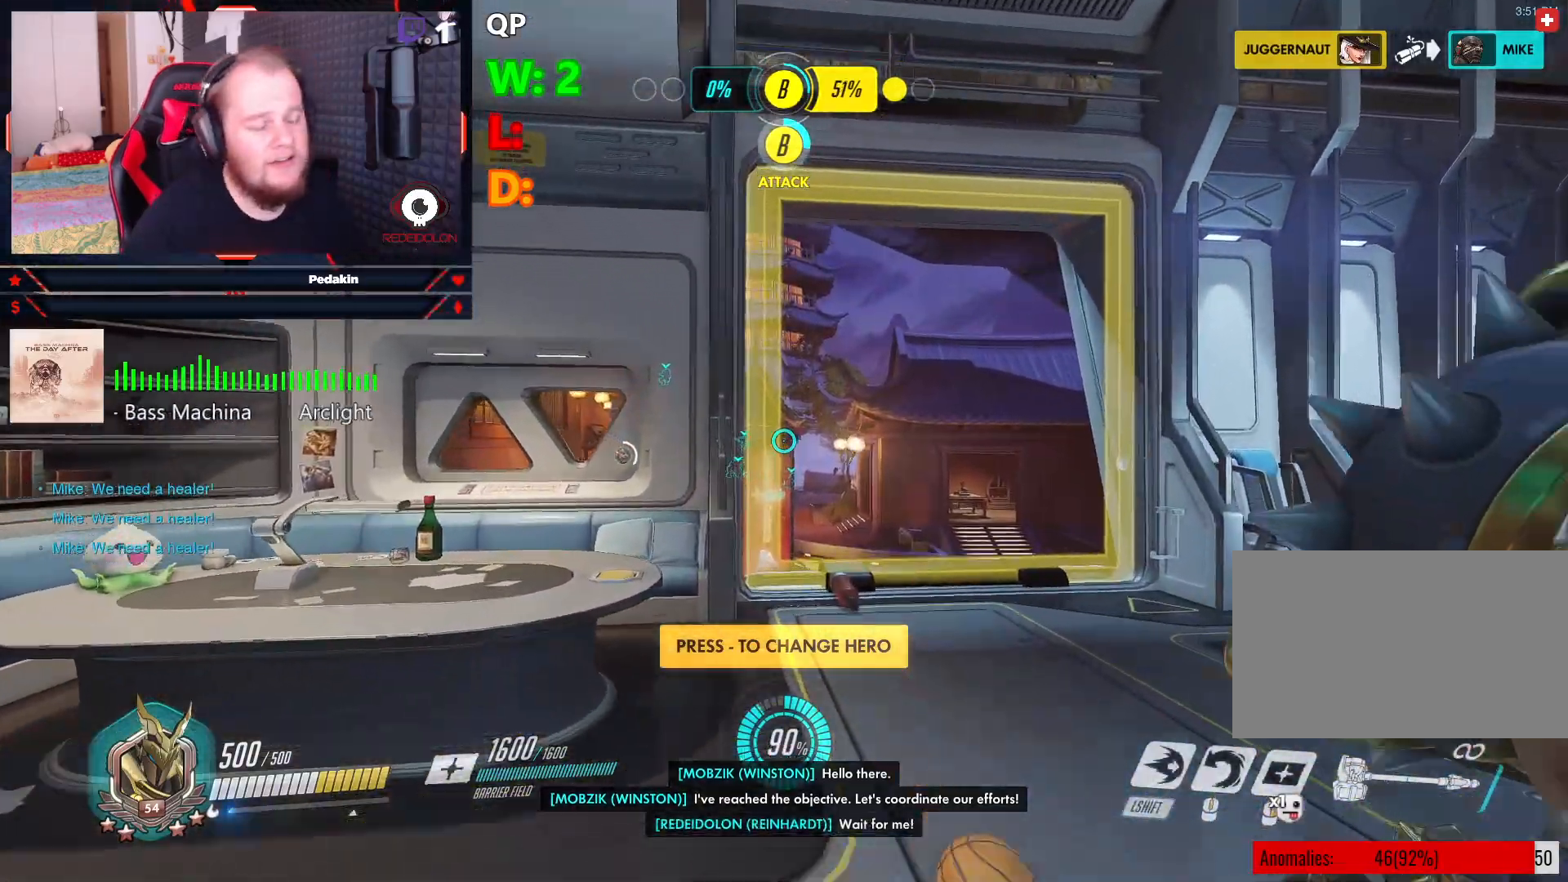
{"keys": ["w"], "mouse": [], "events": []}
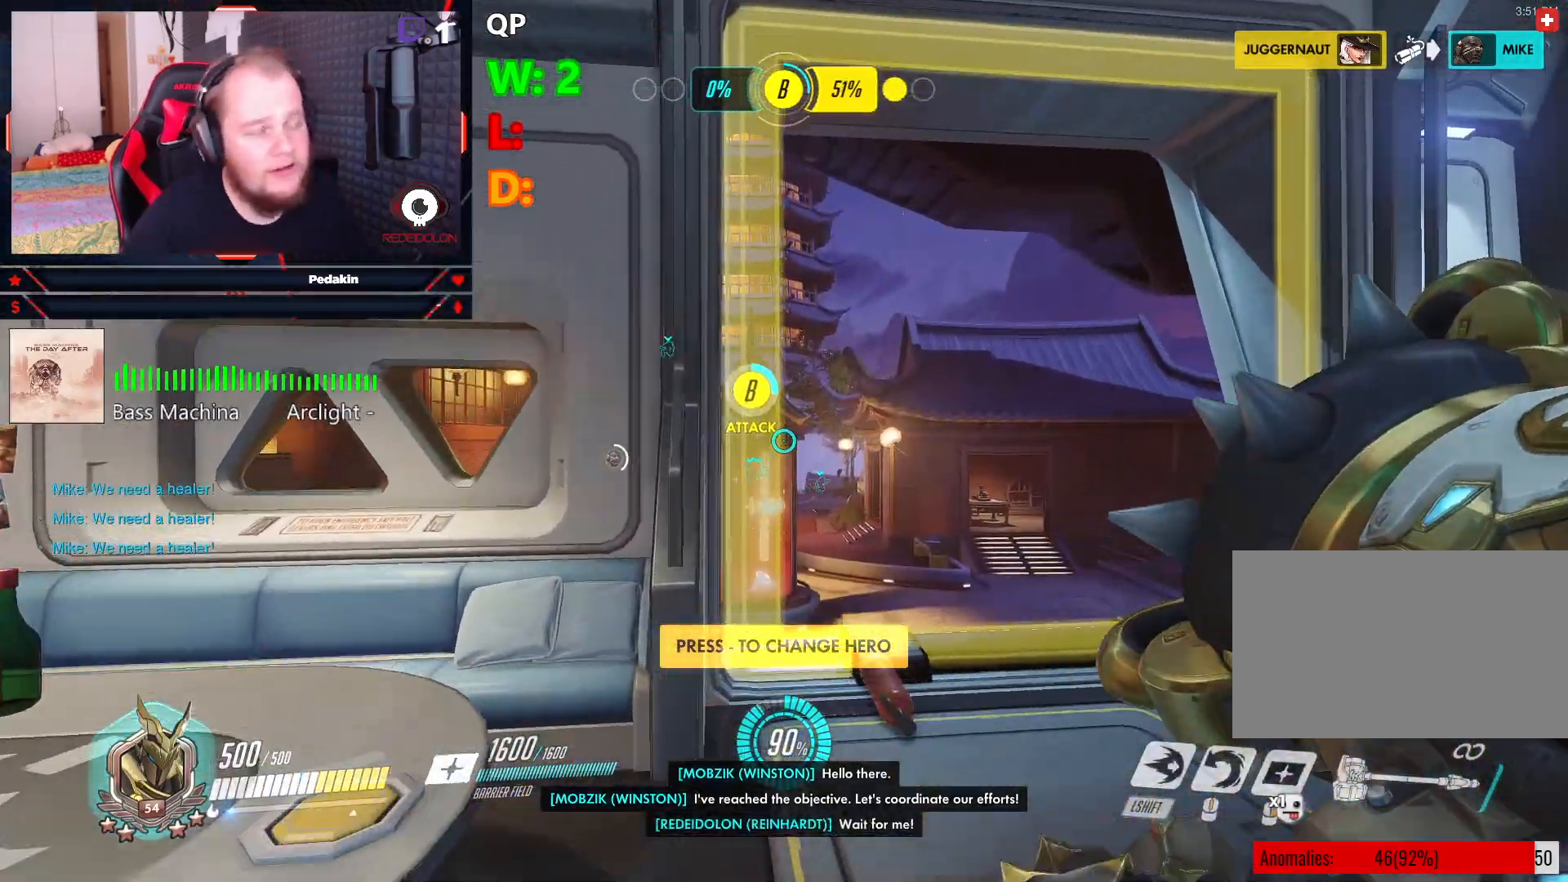
{"keys": ["w"], "mouse": [], "events": []}
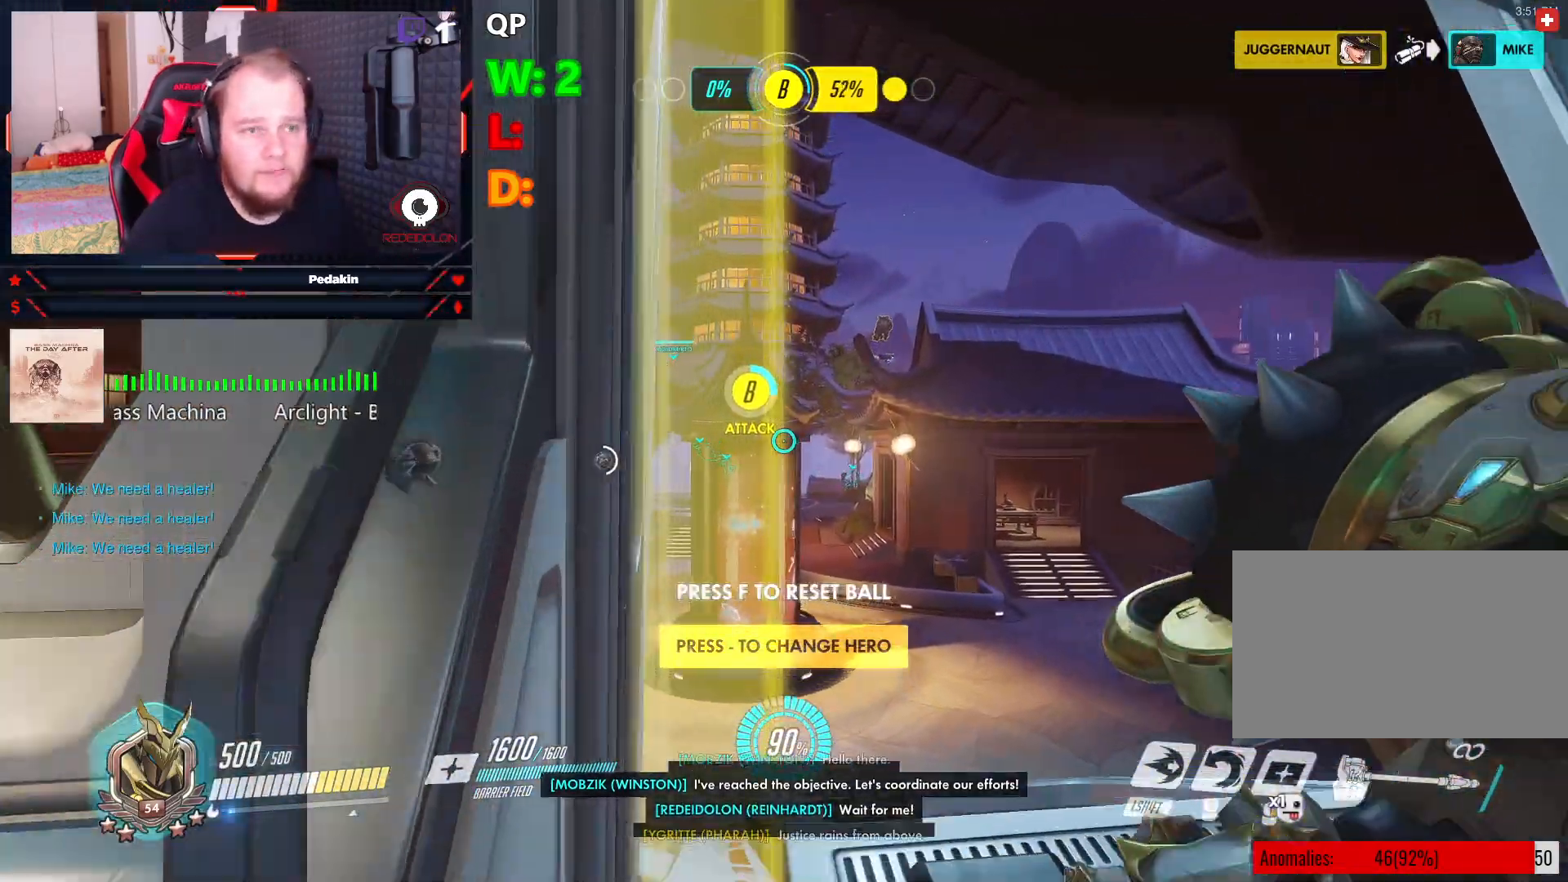
{"keys": ["w"], "mouse": [], "events": []}
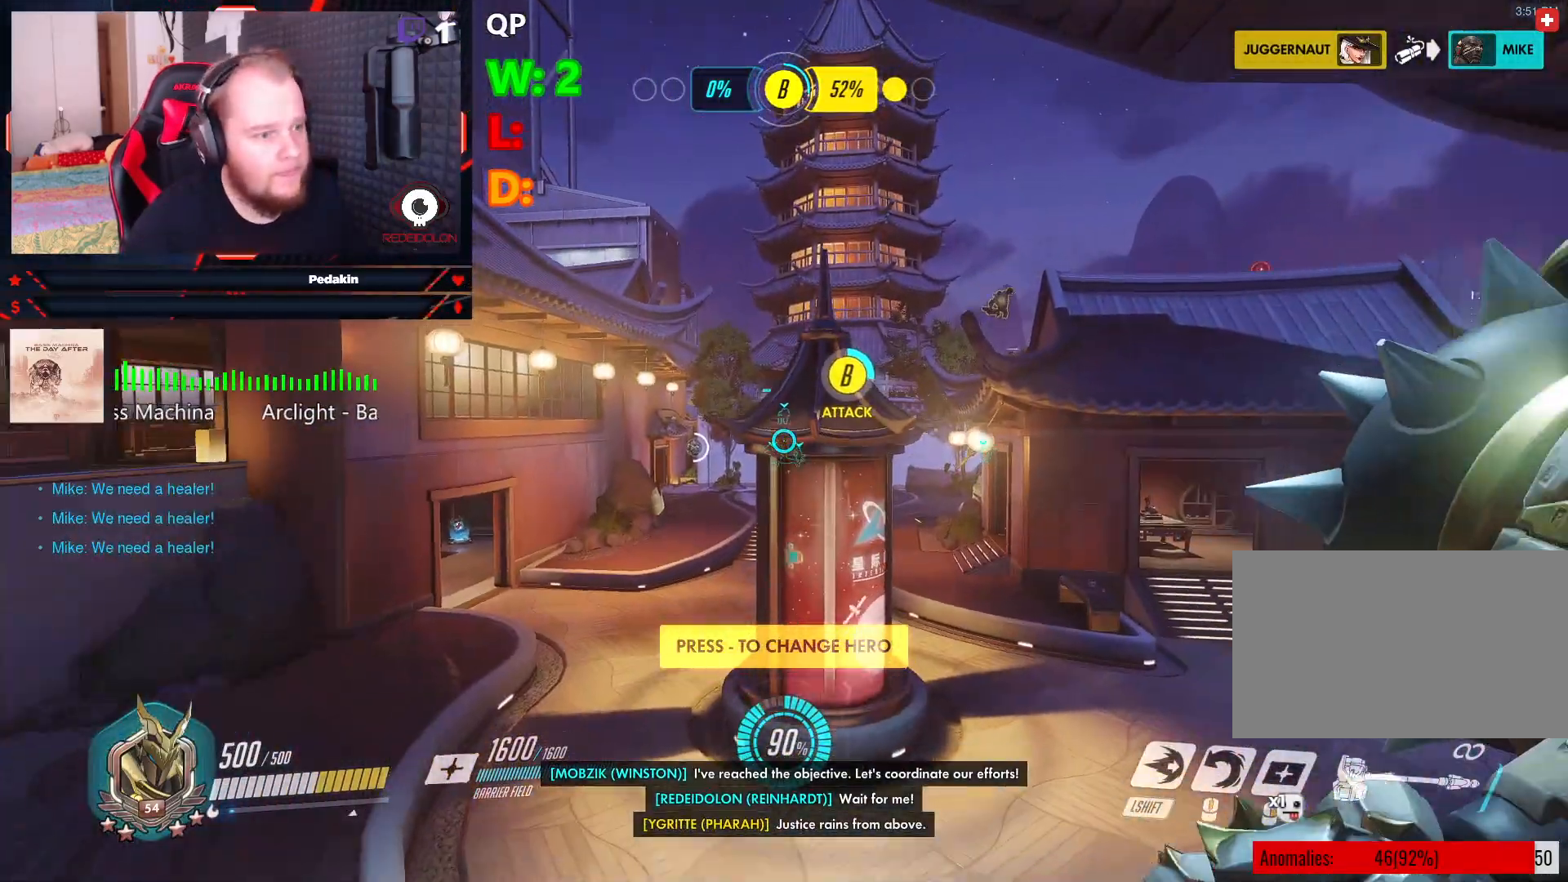
{"keys": ["a", "space"], "mouse": [], "events": [[208, "a", "down"], [395, "space", "down"], [479, "w", "up"]]}
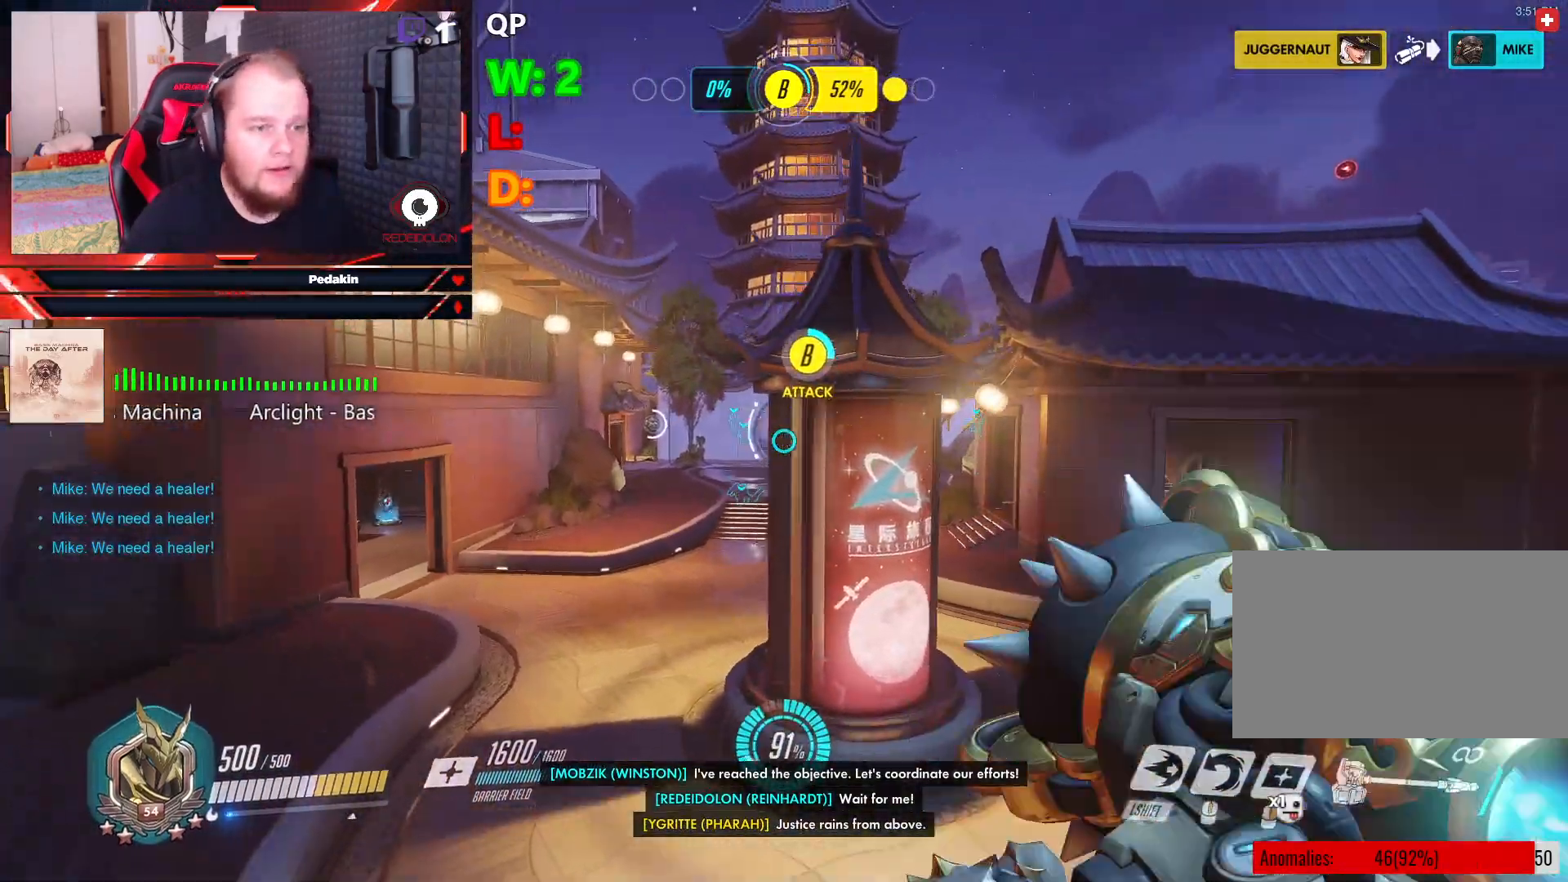
{"keys": ["a", "w"], "mouse": [], "events": [[83, "space", "up"], [416, "w", "down"]]}
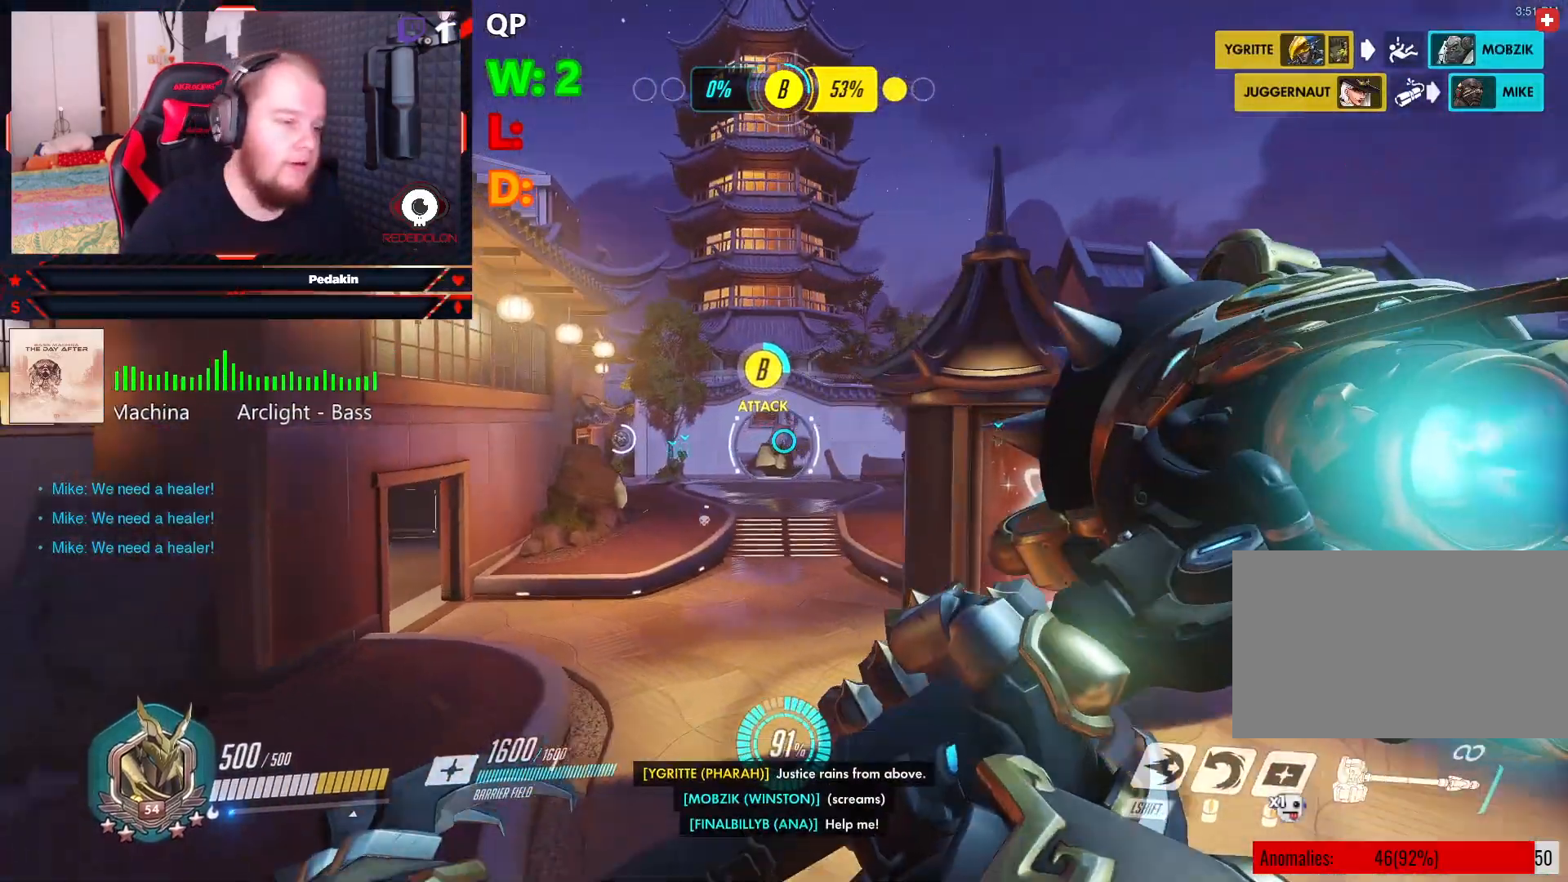
{"keys": ["w"], "mouse": [], "events": [[41, "shift", "down"], [229, "a", "up"], [229, "shift", "up"]]}
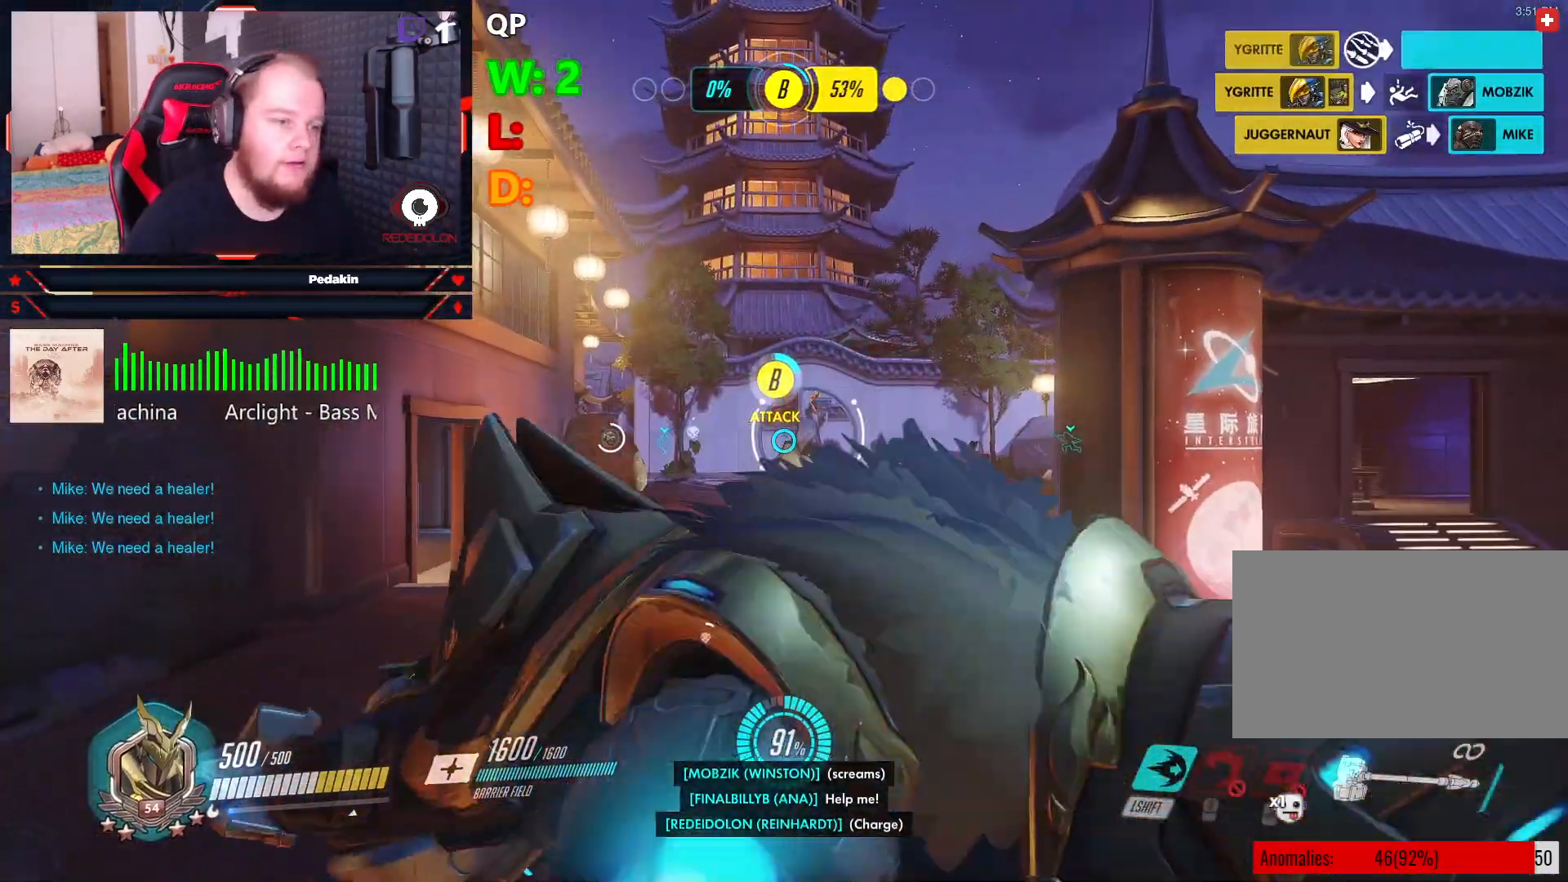
{"keys": ["w"], "mouse": [], "events": [[250, "a", "down"], [479, "a", "up"]]}
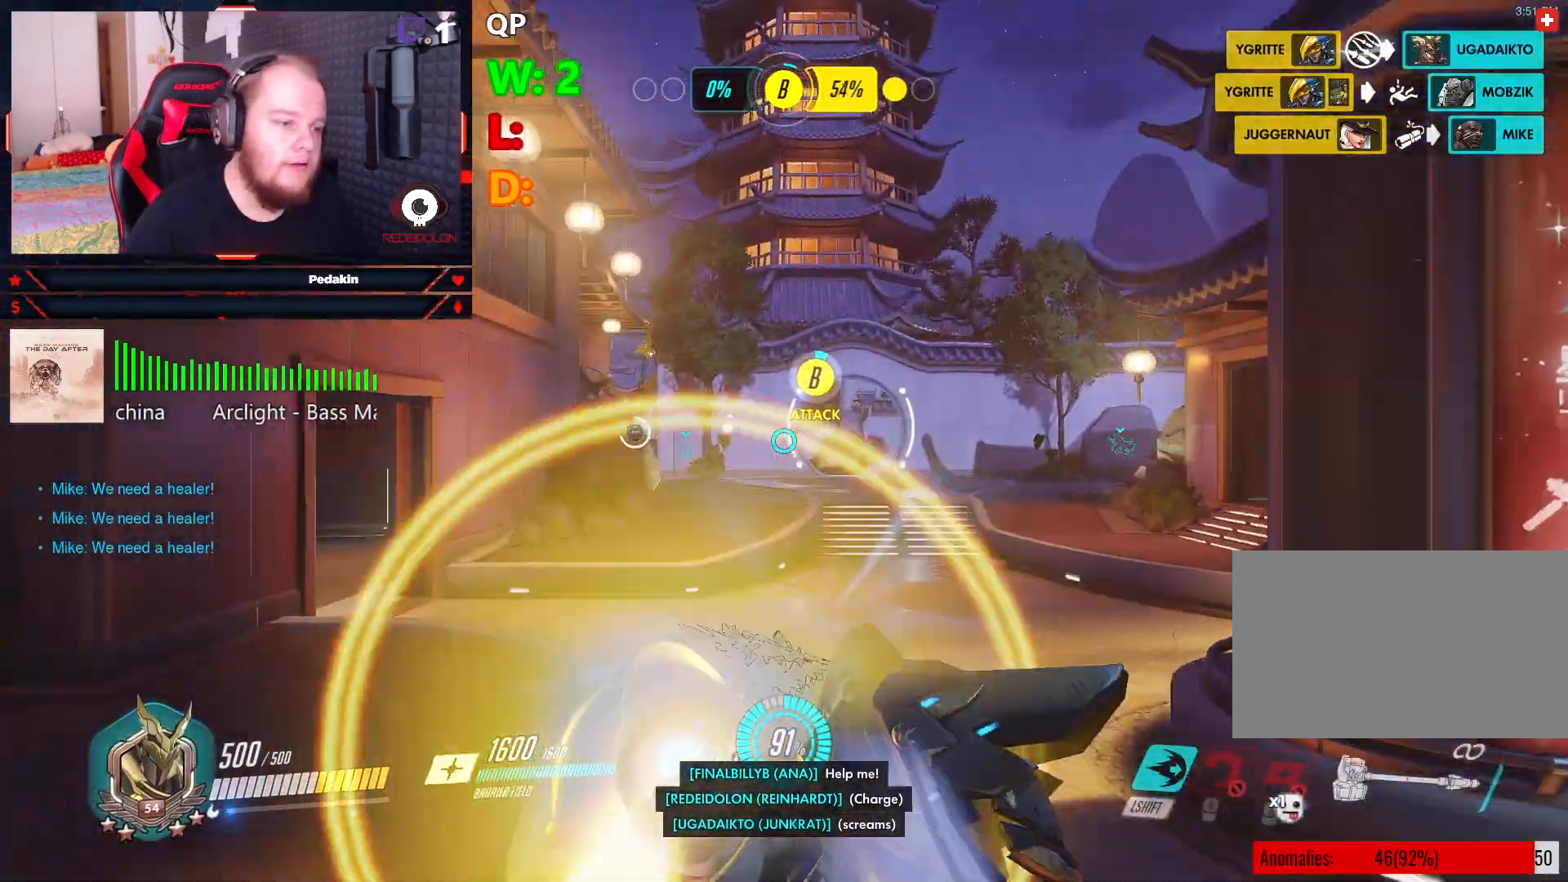
{"keys": ["d", "w"], "mouse": [], "events": [[500, "d", "down"]]}
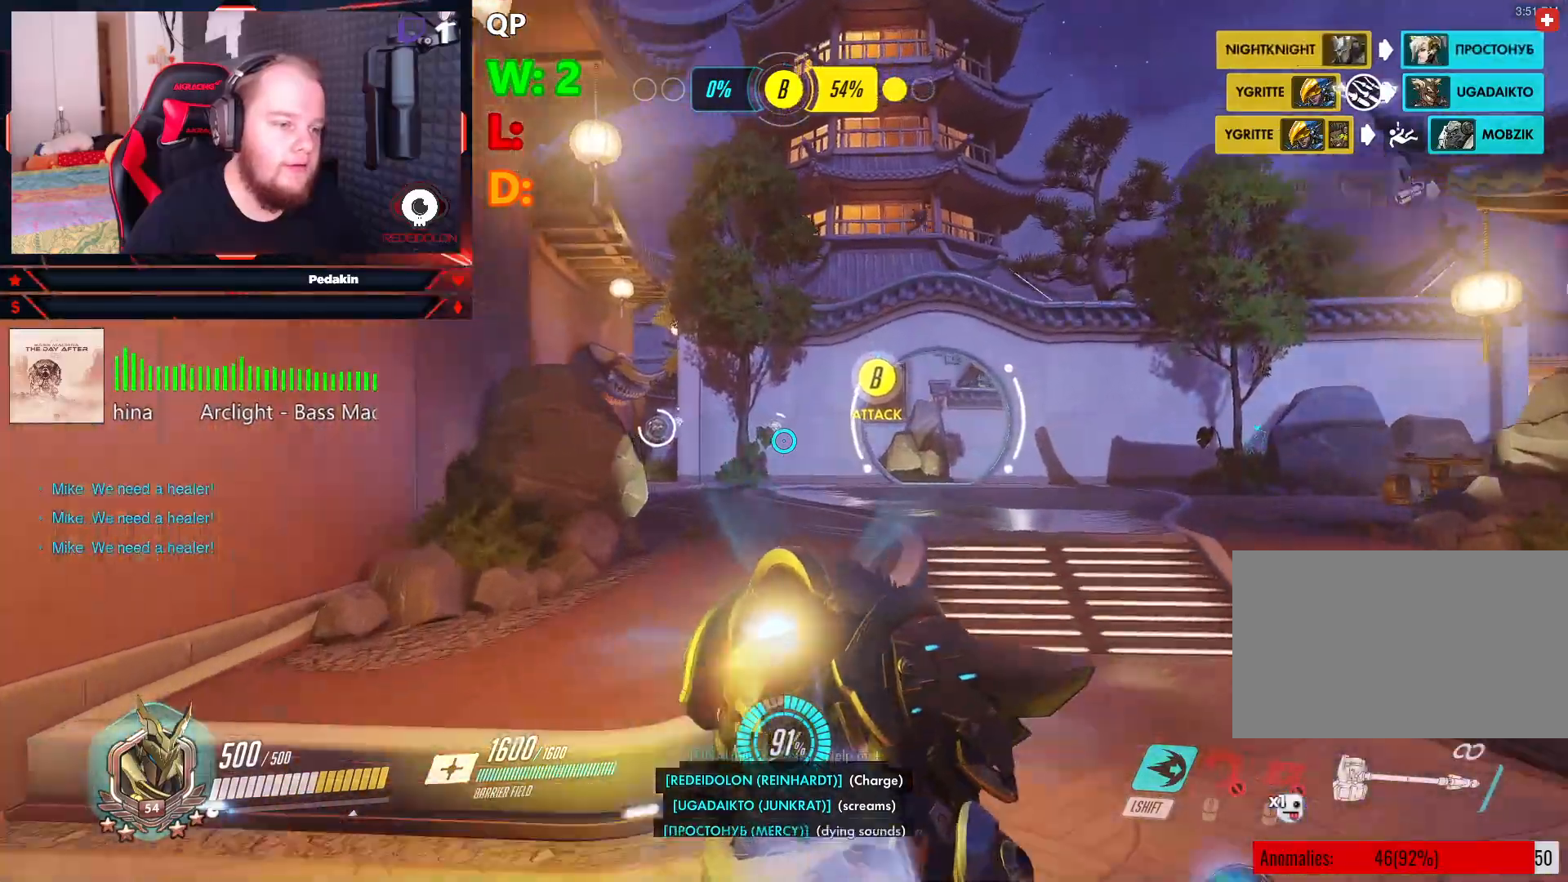
{"keys": ["w"], "mouse": [], "events": [[374, "d", "up"]]}
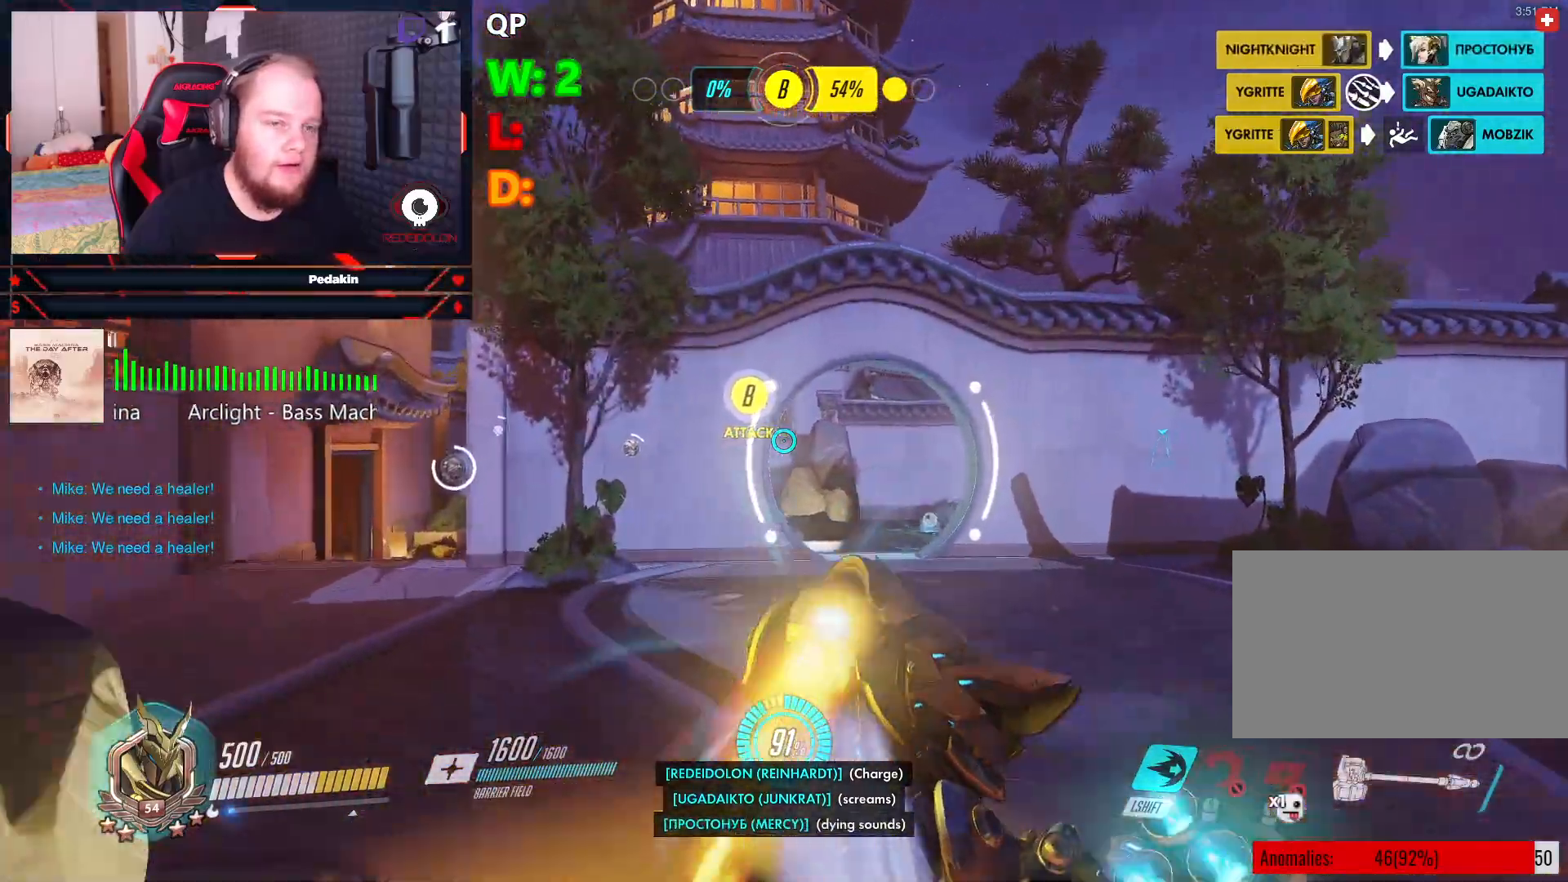
{"keys": ["d", "w"], "mouse": [], "events": [[104, "d", "down"]]}
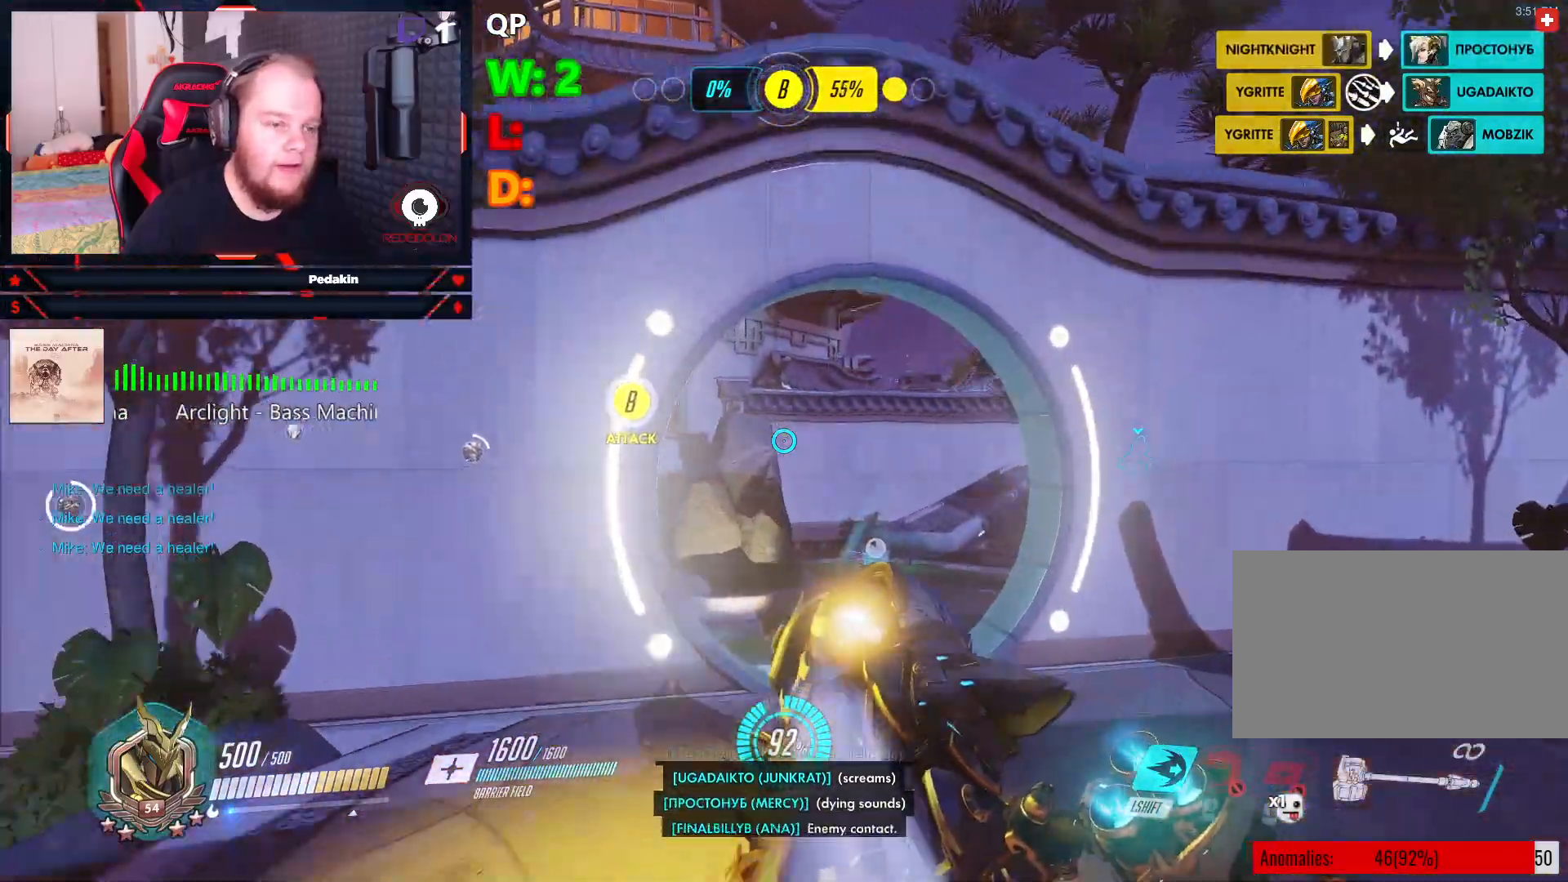
{"keys": ["d", "w"], "mouse": [], "events": []}
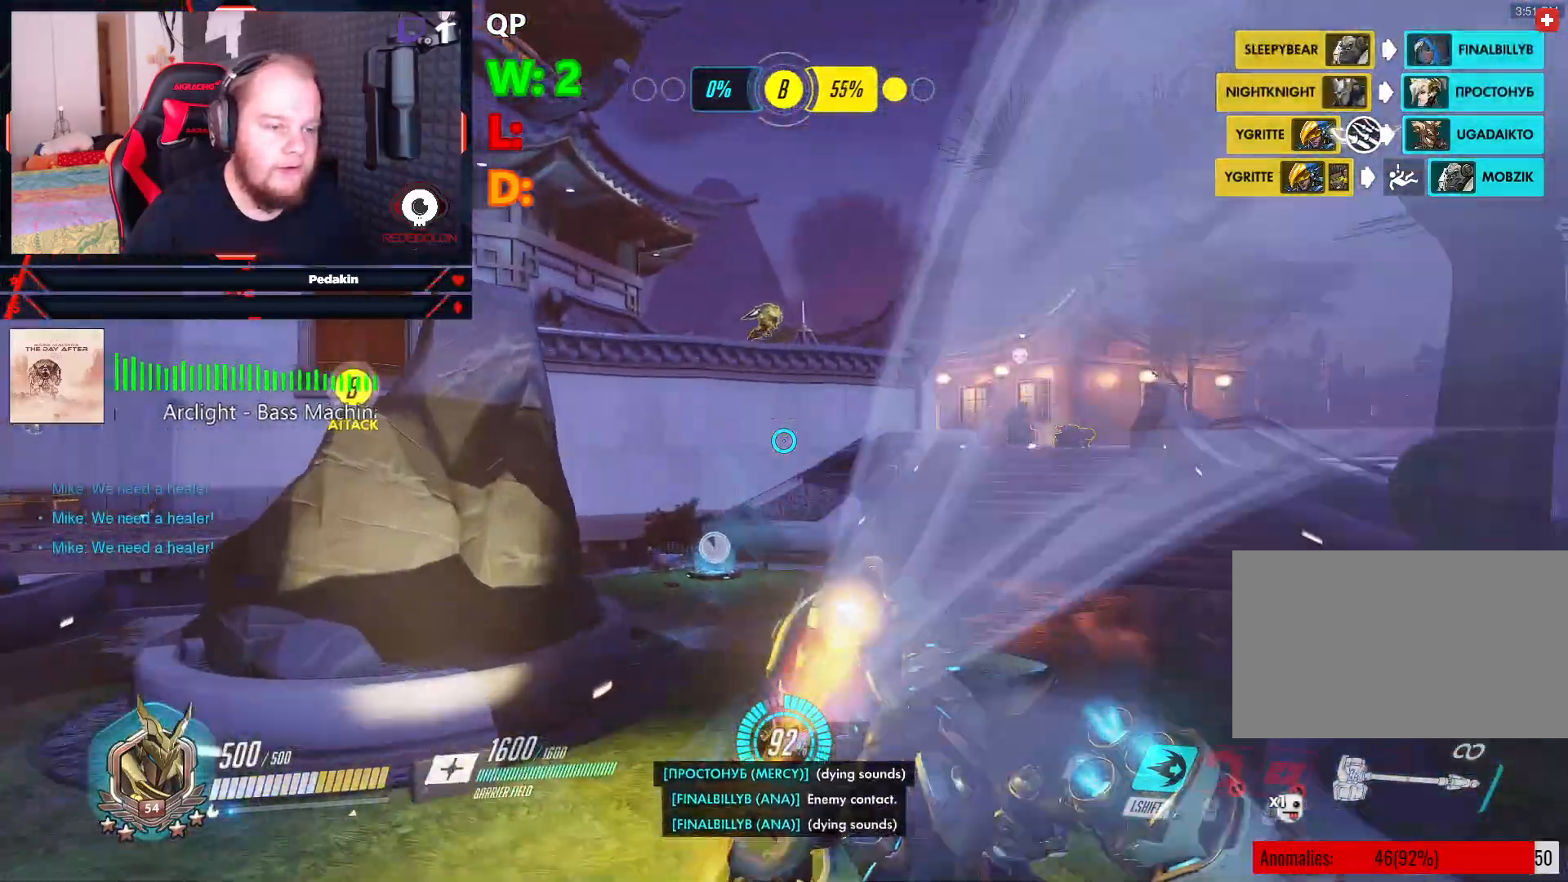
{"keys": ["d", "w"], "mouse": [], "events": []}
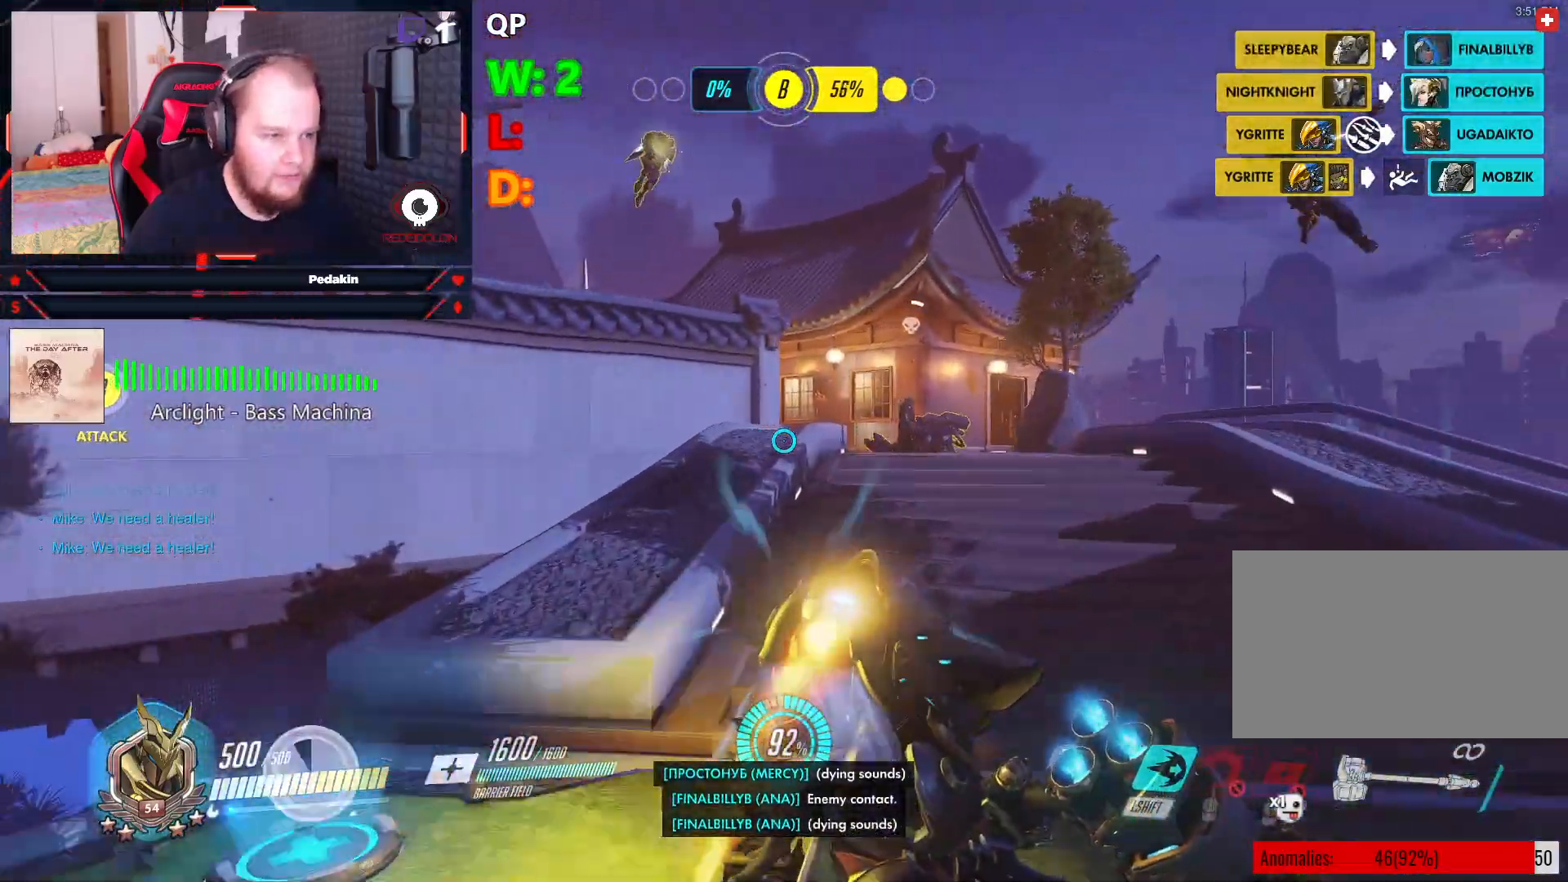
{"keys": ["d"], "mouse": [], "events": [[291, "w", "up"]]}
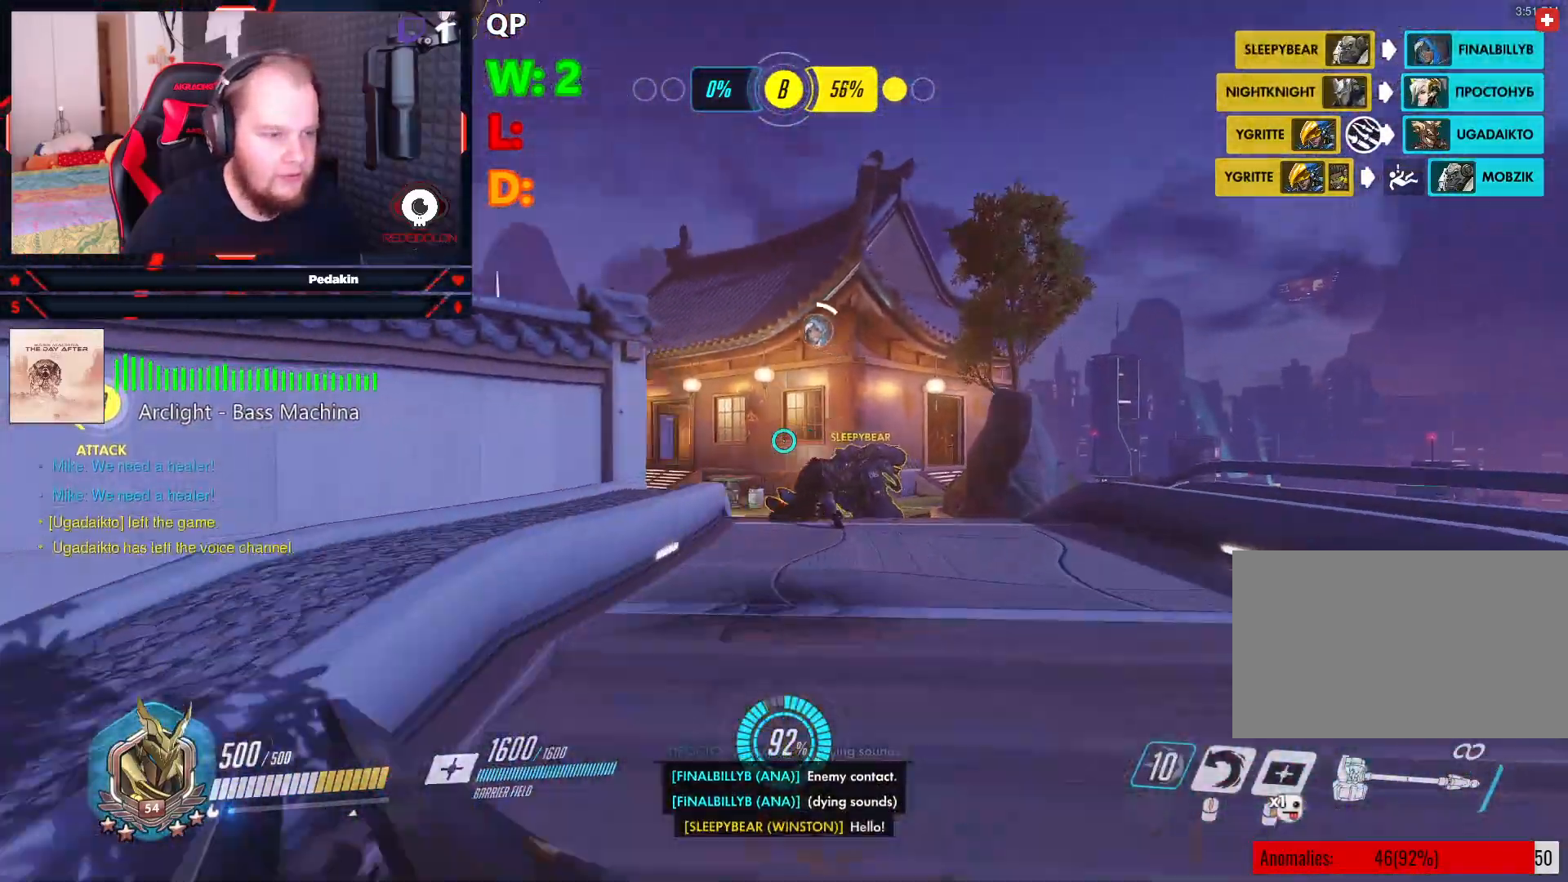
{"keys": ["a", "s"], "mouse": [], "events": [[20, "s", "down"], [124, "d", "up"], [124, "space", "down"], [270, "mouse_wheel", "down"], [312, "space", "up"], [354, "mouse_wheel", "up"], [416, "a", "down"]]}
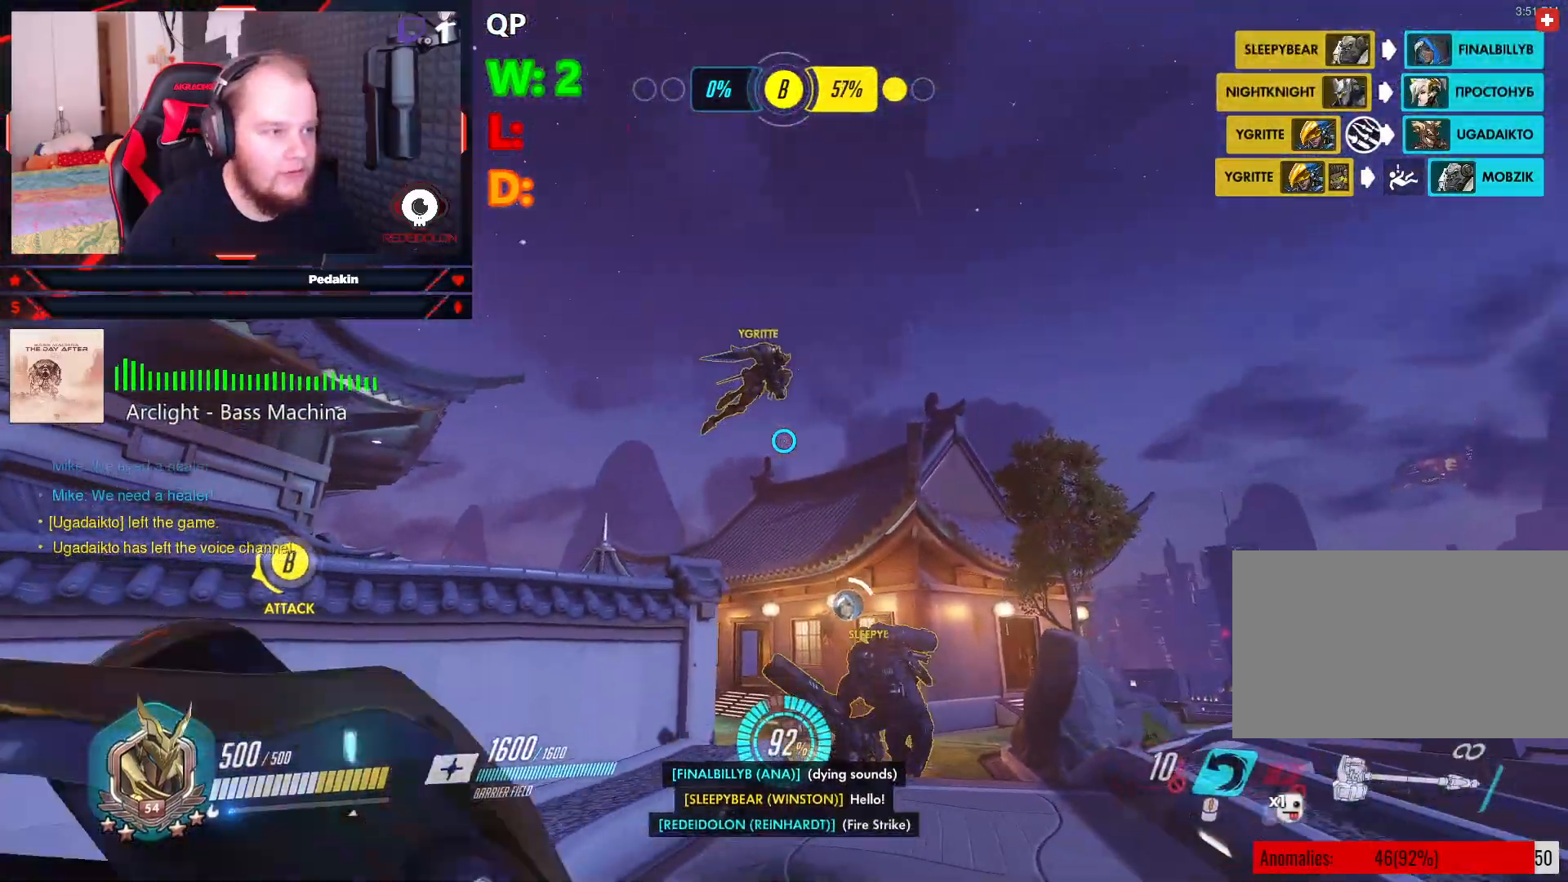
{"keys": ["s"], "mouse": [], "events": [[479, "a", "up"]]}
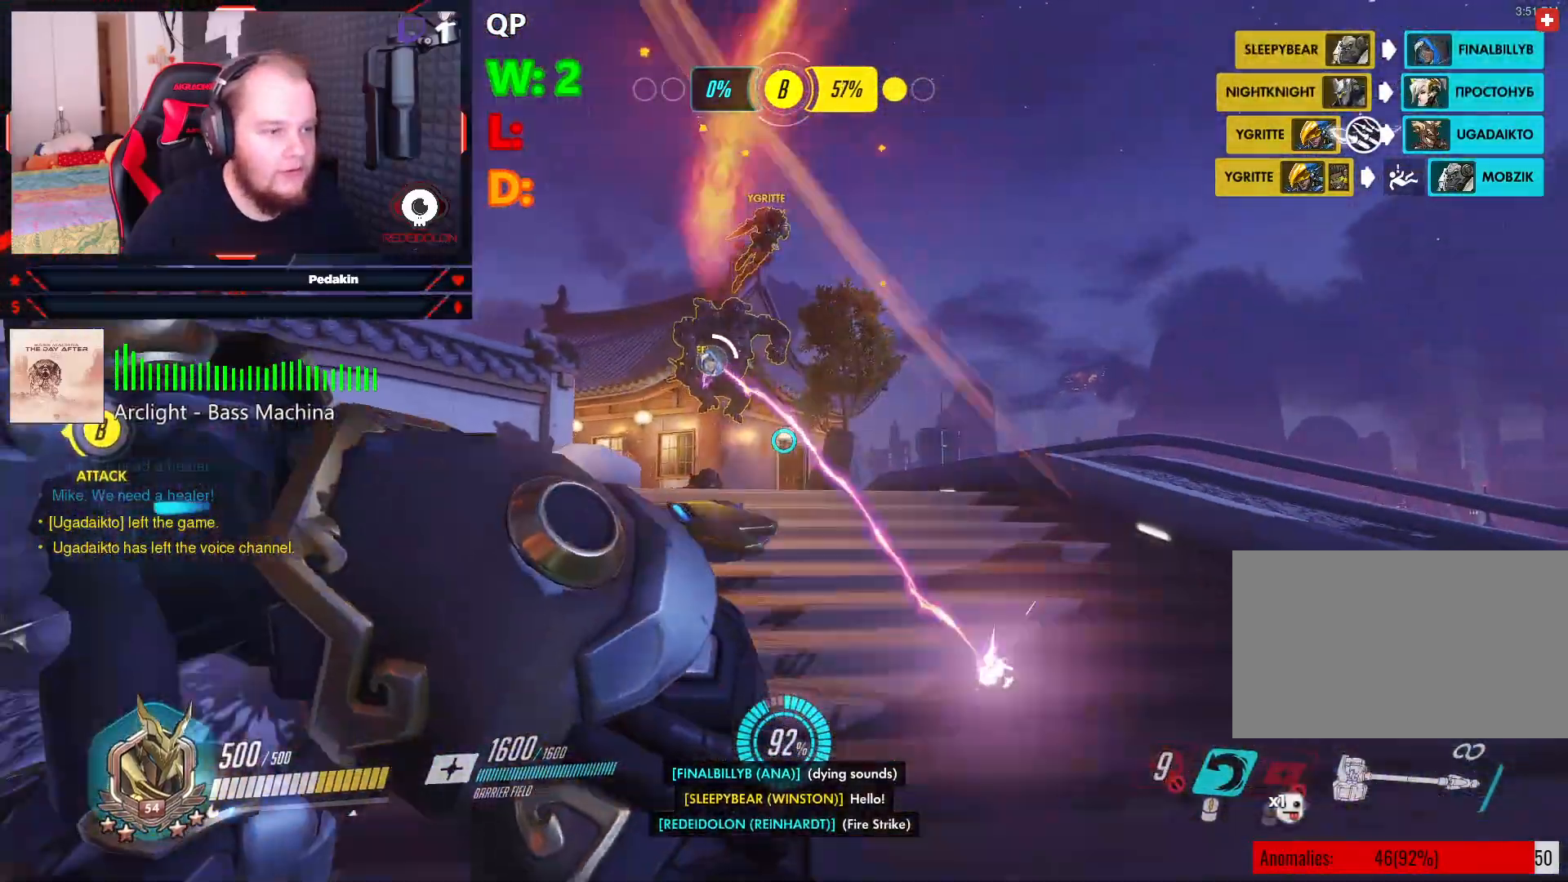
{"keys": ["s"], "mouse": ["right"], "events": [[20, "space", "down"], [208, "space", "up"], [395, "mouse_right", "down"]]}
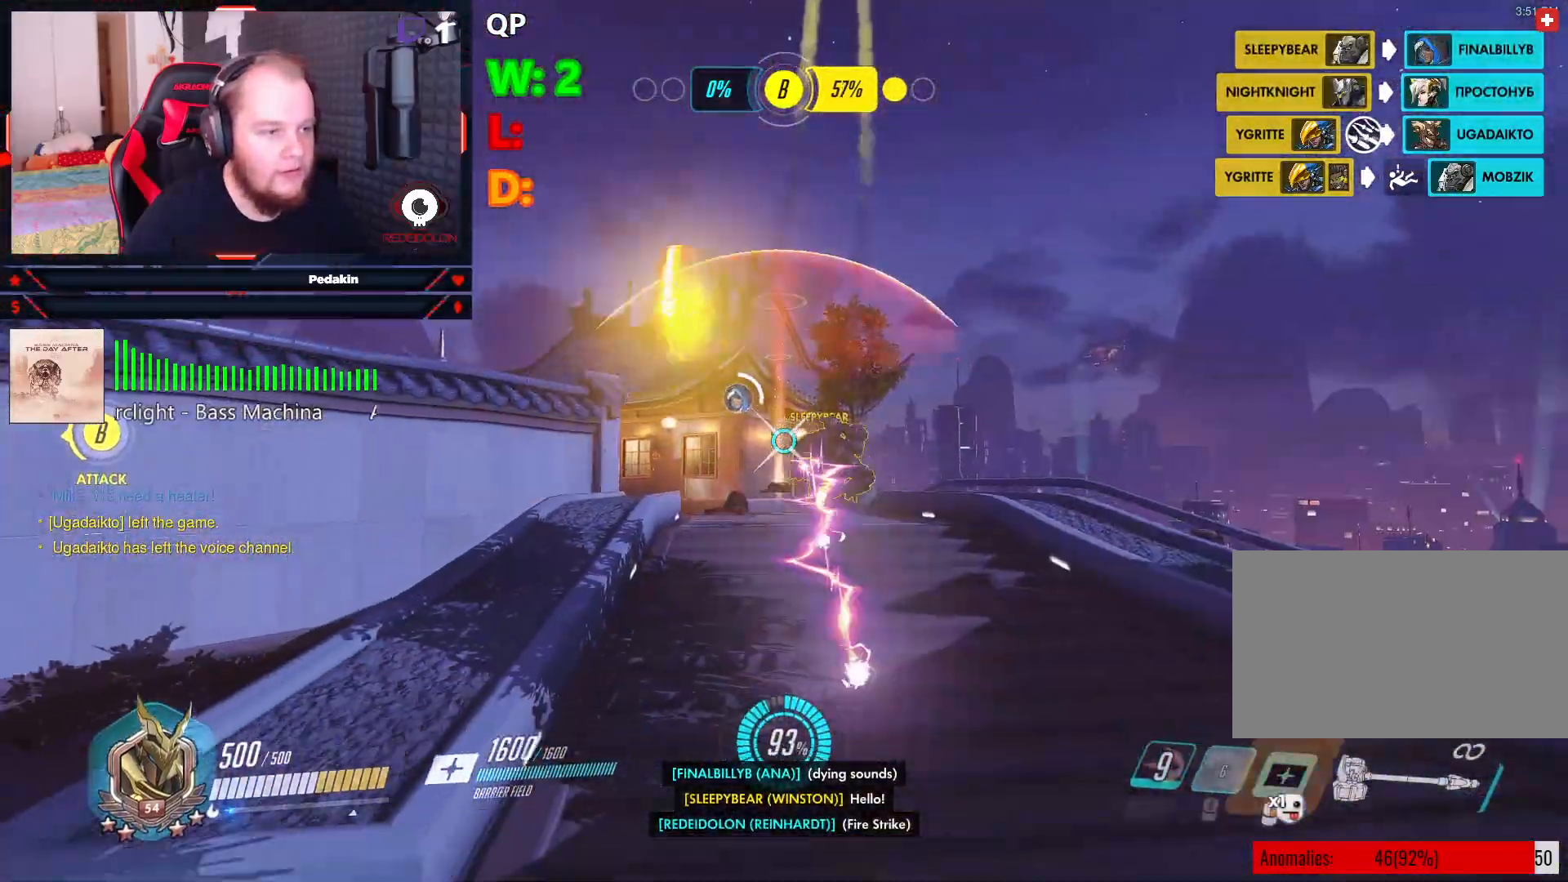
{"keys": ["s"], "mouse": ["right"], "events": []}
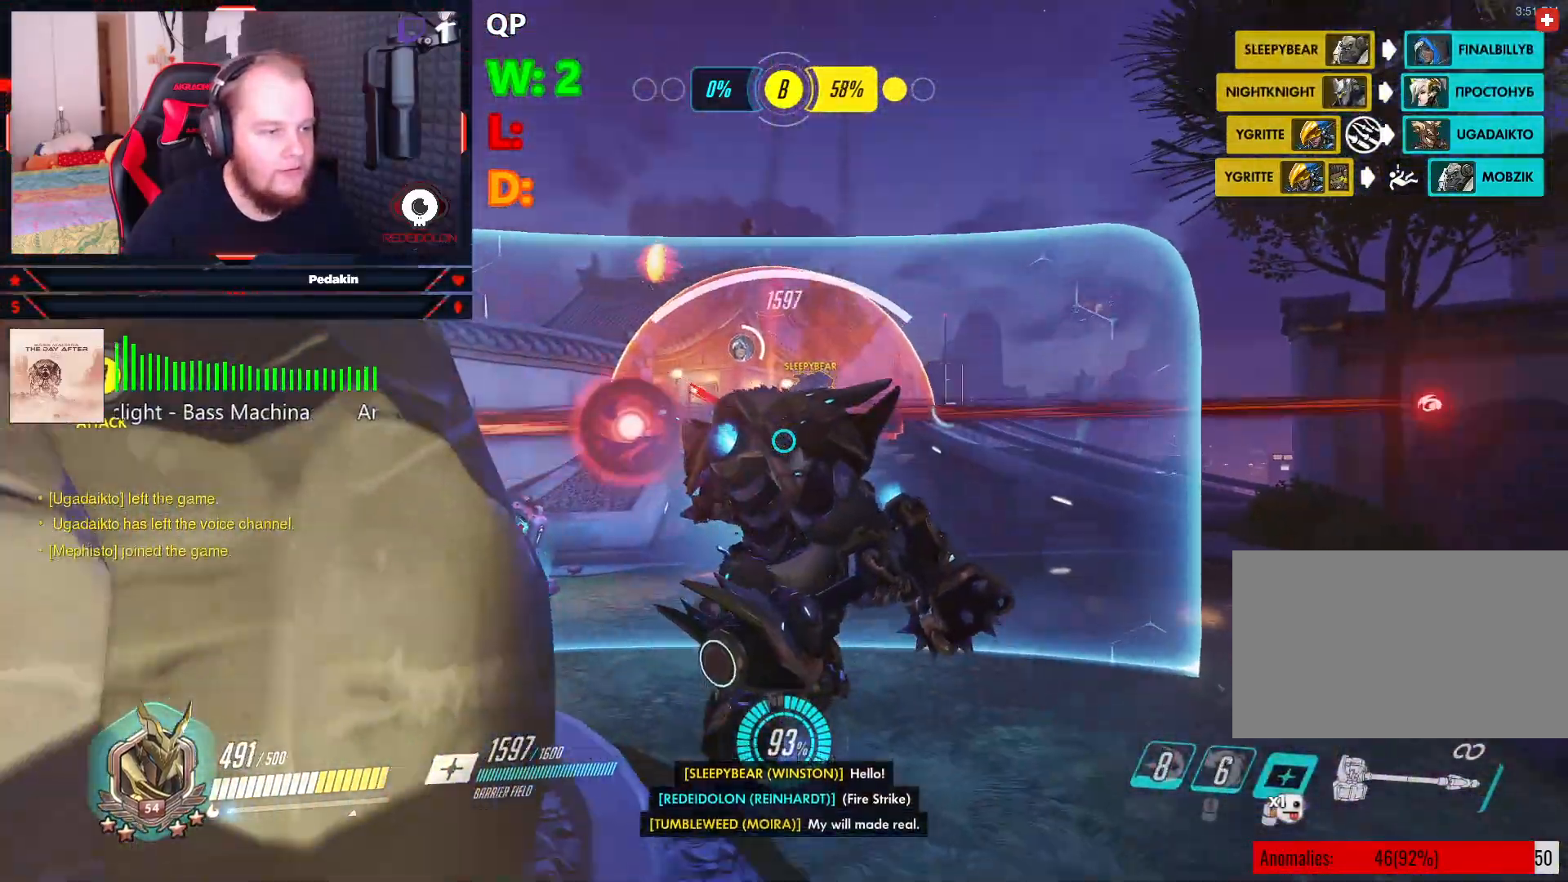
{"keys": ["s"], "mouse": ["right"], "events": []}
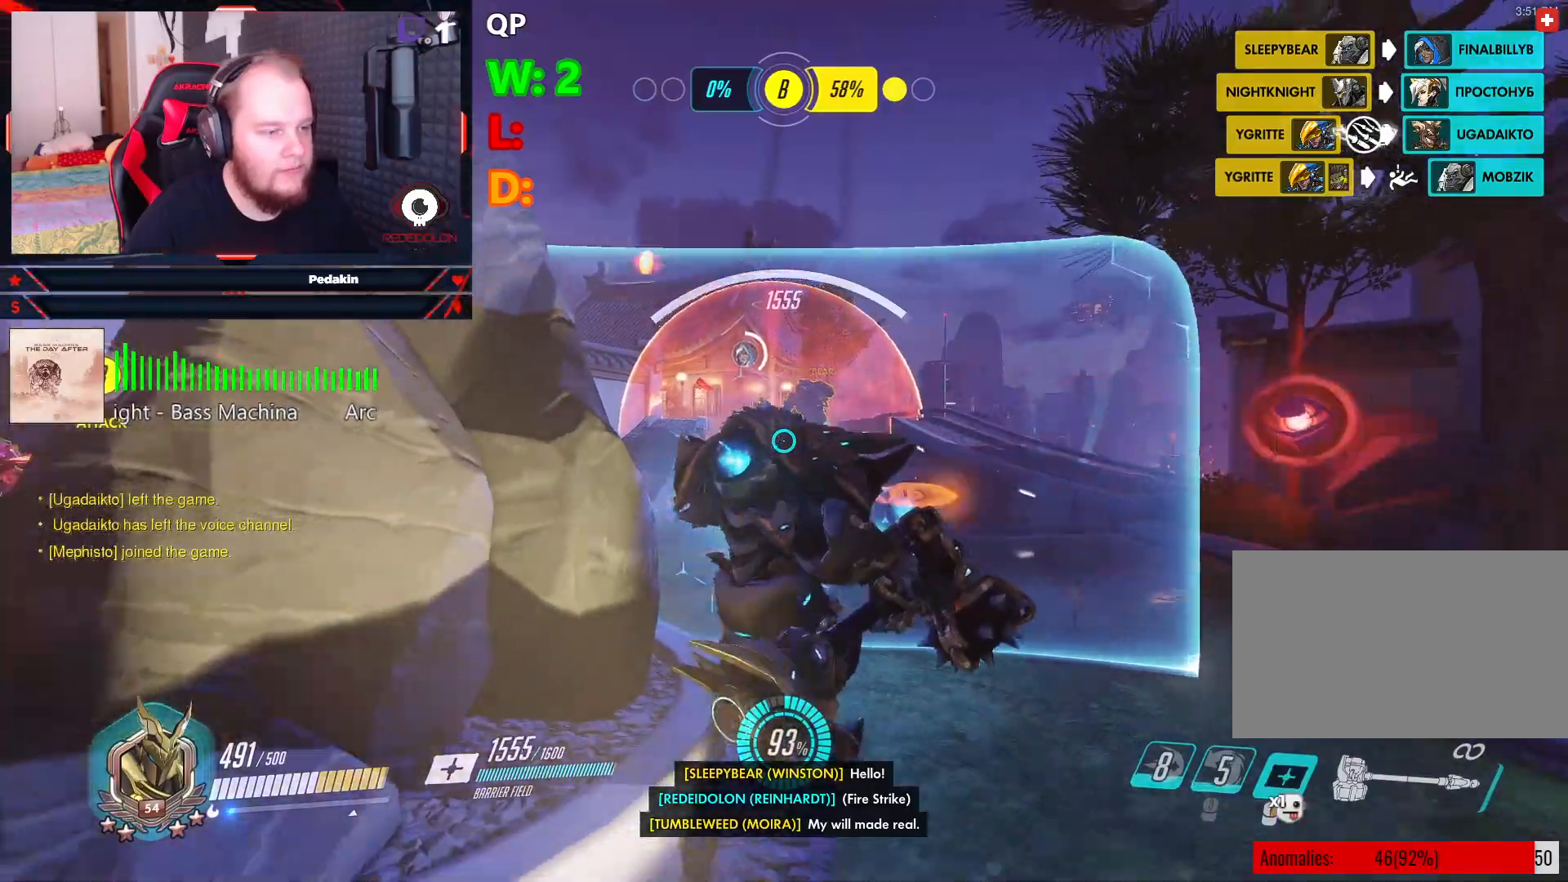
{"keys": ["s"], "mouse": ["right"], "events": []}
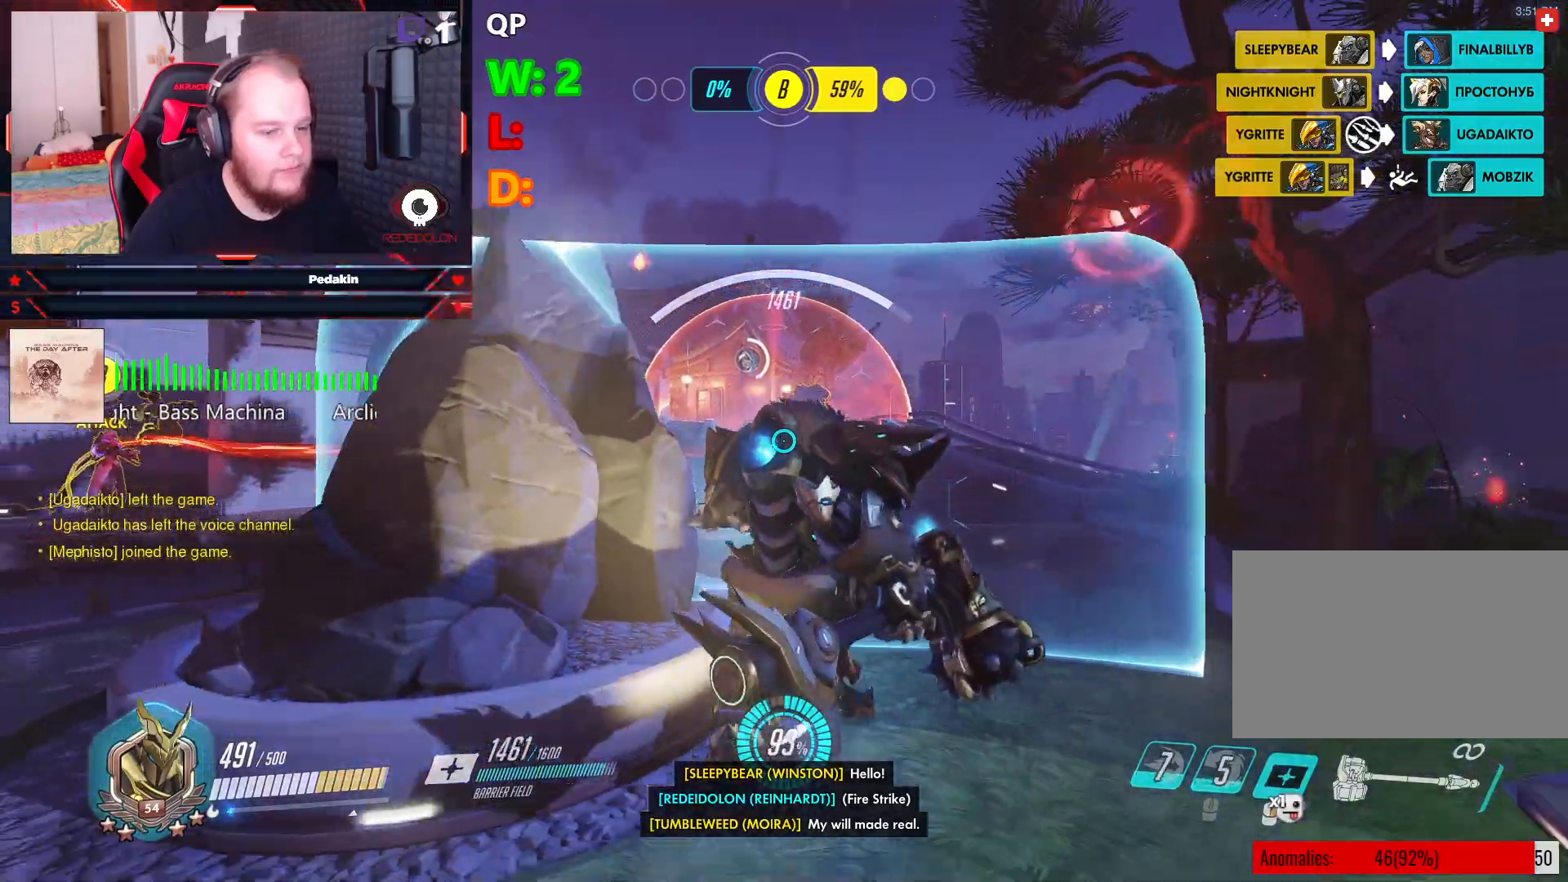
{"keys": ["s"], "mouse": ["right"], "events": []}
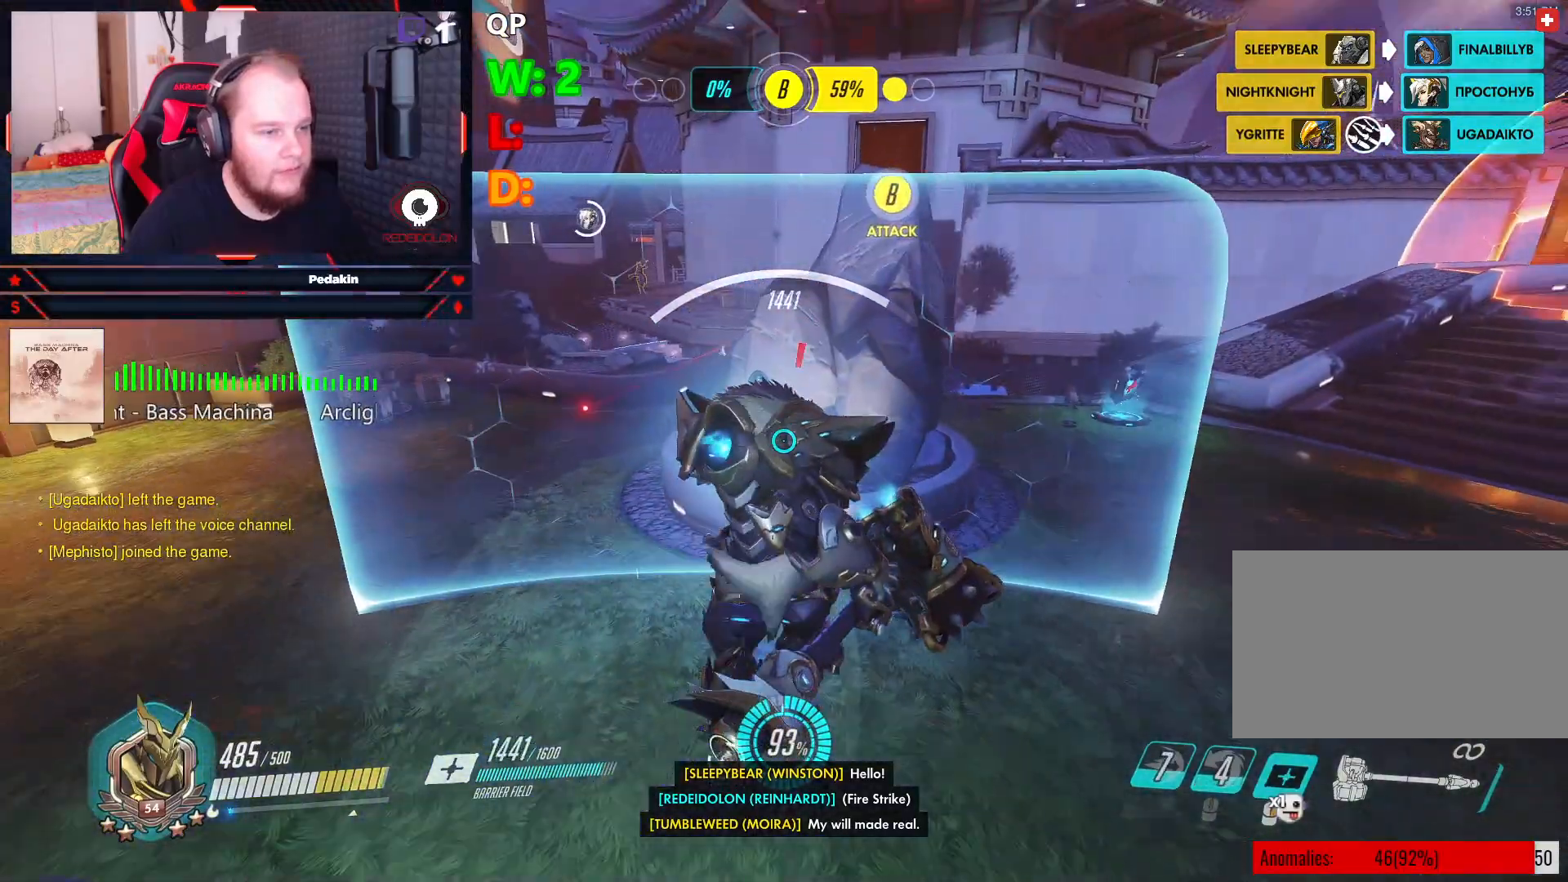
{"keys": ["s"], "mouse": ["right"], "events": []}
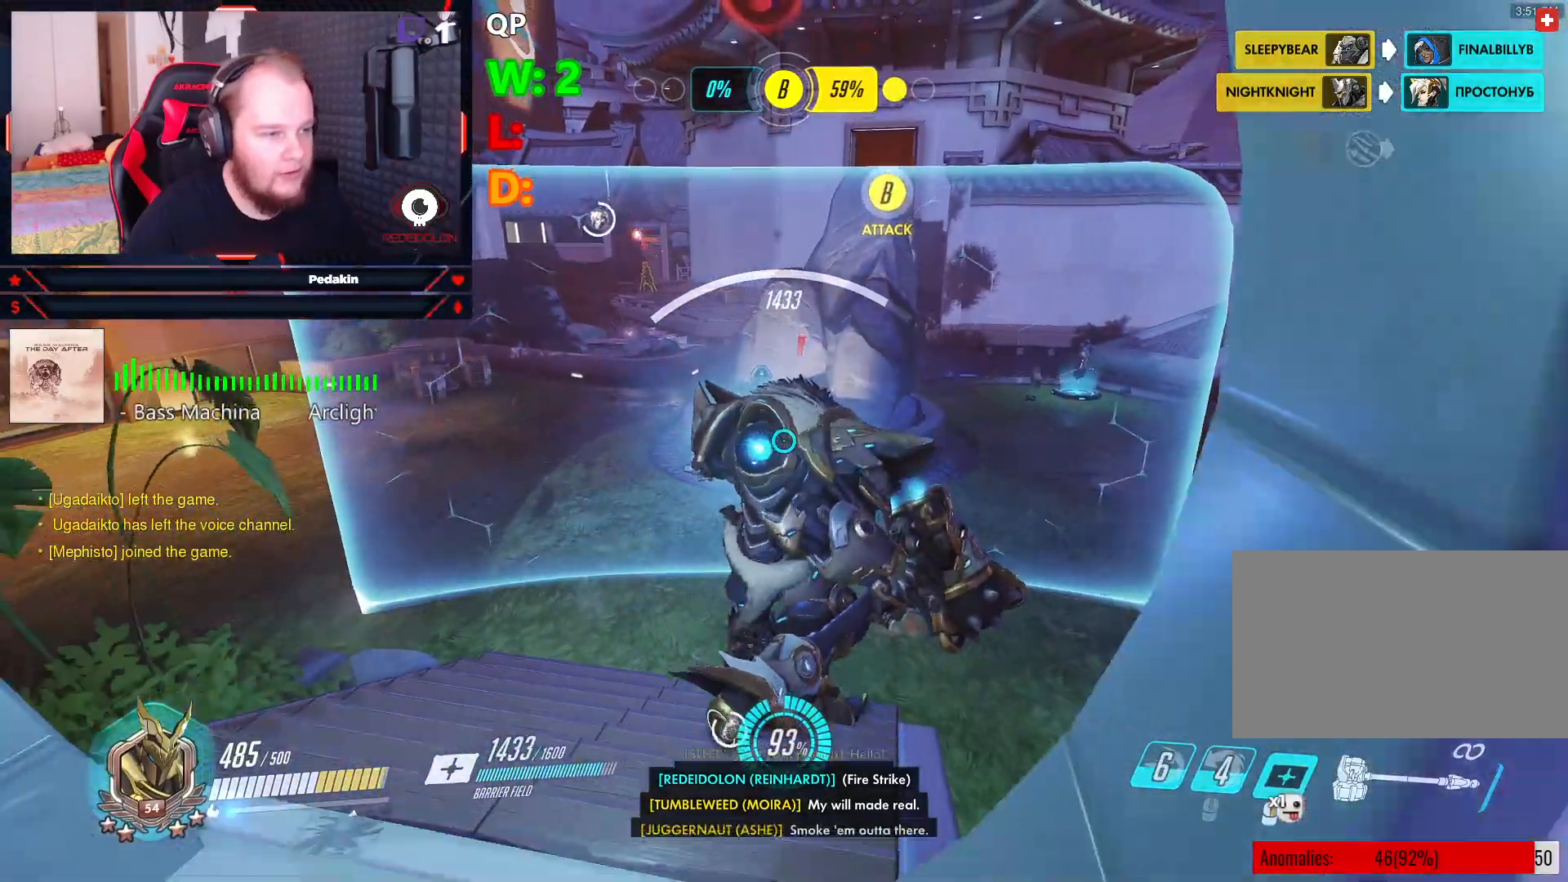
{"keys": ["a", "s"], "mouse": ["right"], "events": [[395, "a", "down"]]}